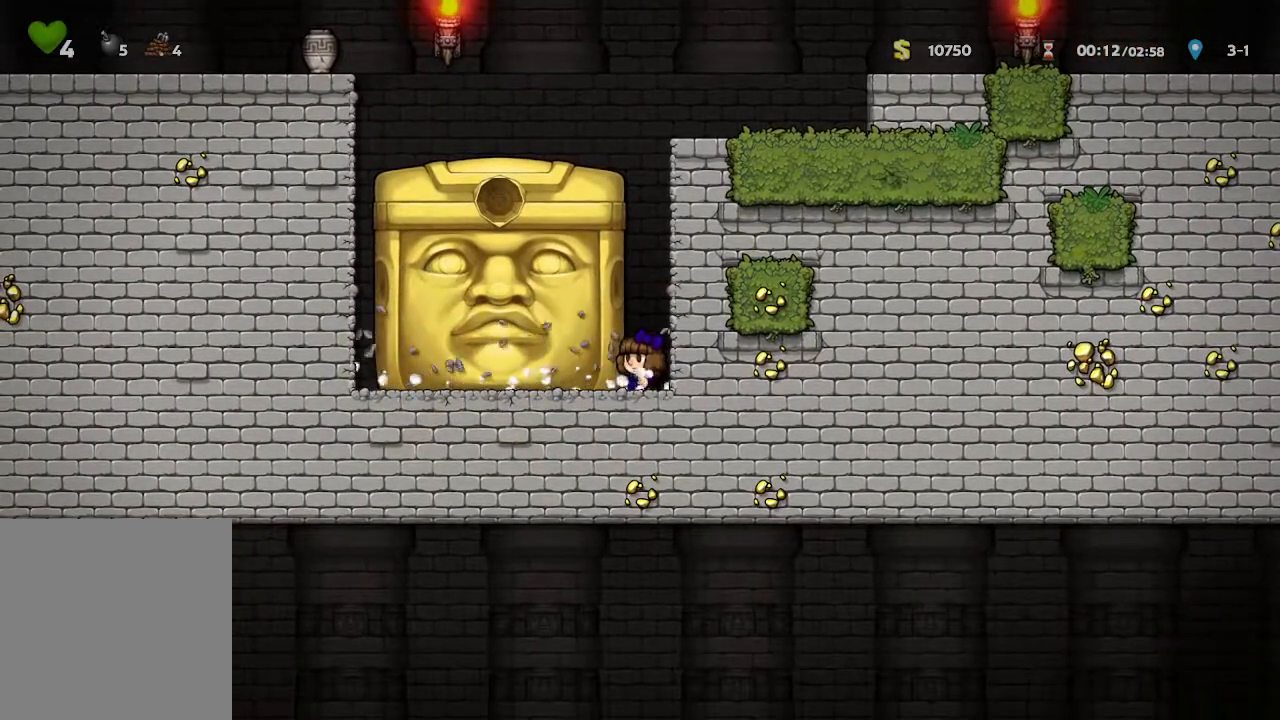
Gameplay with a controller (Xbox layout); each line is a JSON object with the inputs held at the frame after it. "events" lists button and stick changes between this image and that frame as [ms after this image, input, new state], when the widget could be followed in between.
{"buttons": [], "left_stick": "left", "right_stick": "center", "events": []}
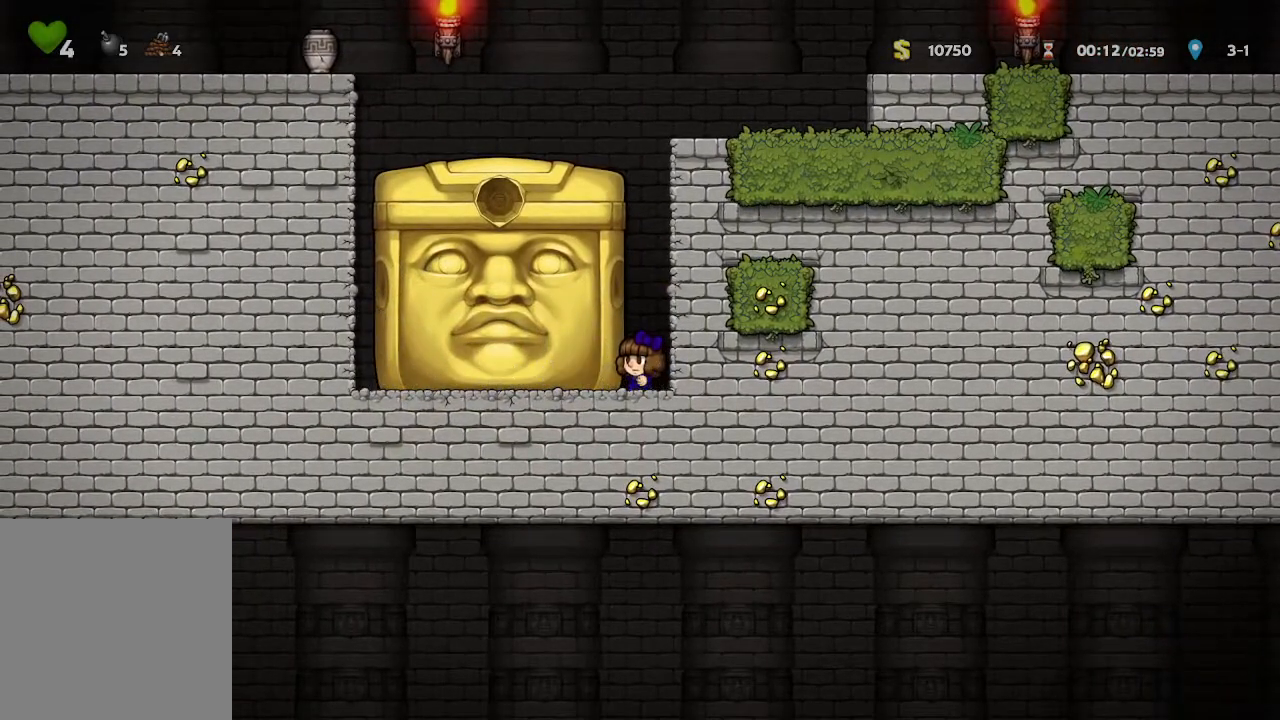
{"buttons": [], "left_stick": "right", "right_stick": "center", "events": [[367, "left_stick", "center"], [417, "left_stick", "right"]]}
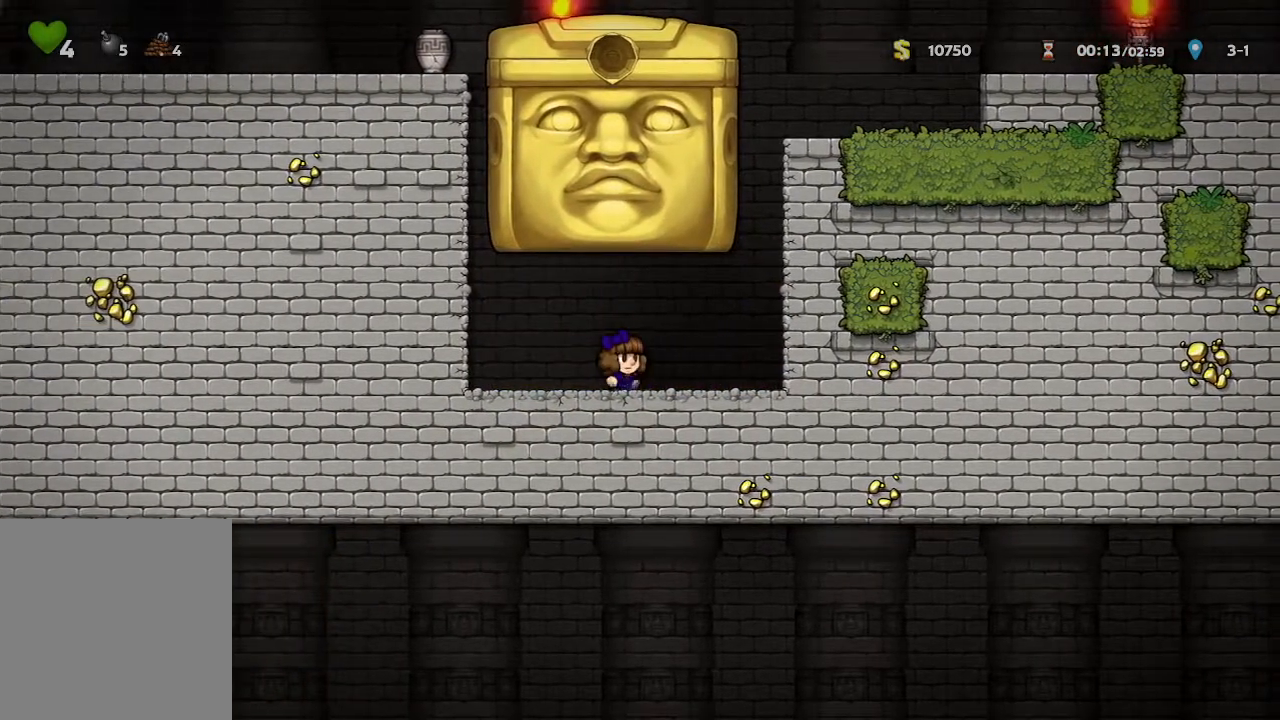
{"buttons": [], "left_stick": "center", "right_stick": "center", "events": [[383, "left_stick", "center"]]}
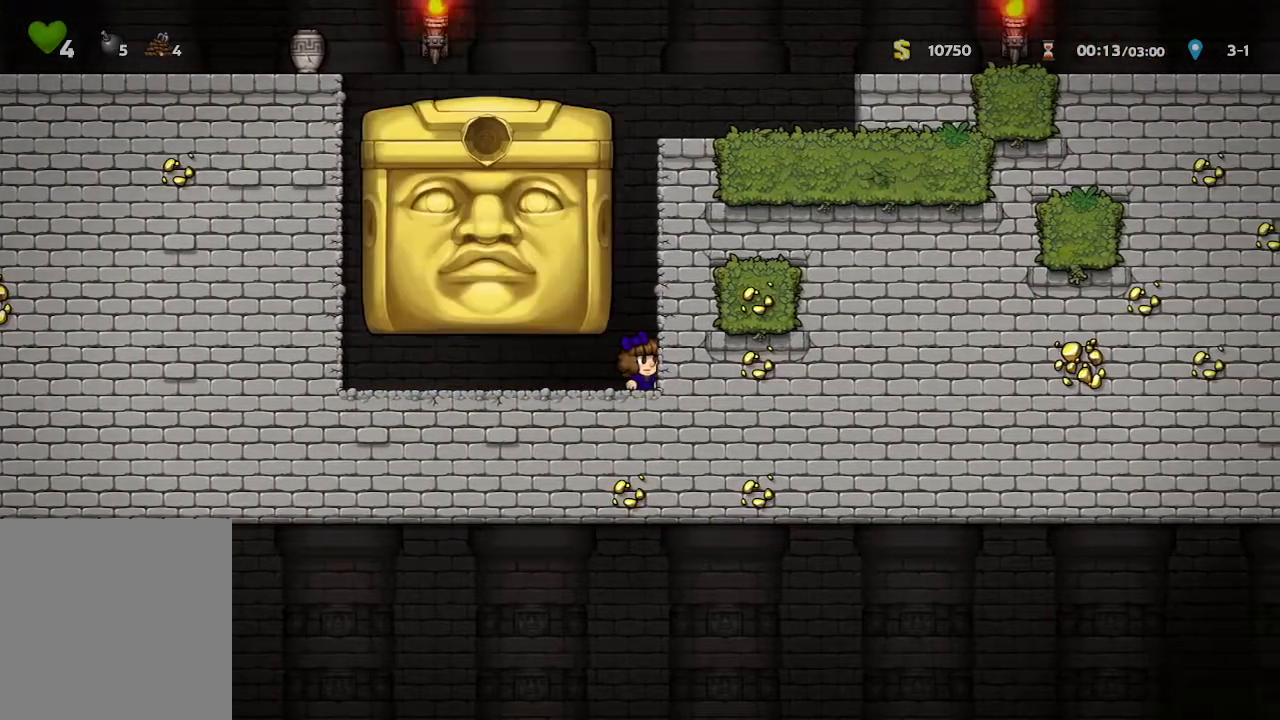
{"buttons": [], "left_stick": "up-left", "right_stick": "center", "events": [[133, "left_stick", "up-left"]]}
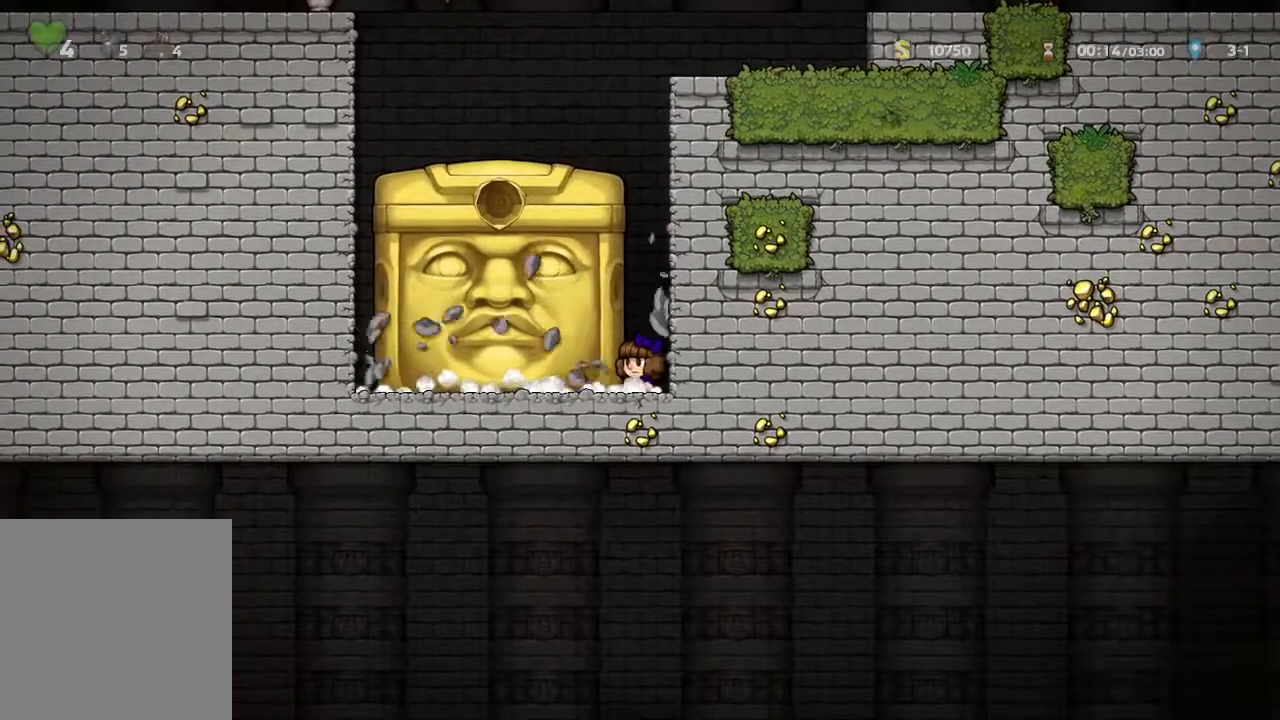
{"buttons": [], "left_stick": "up-left", "right_stick": "center", "events": []}
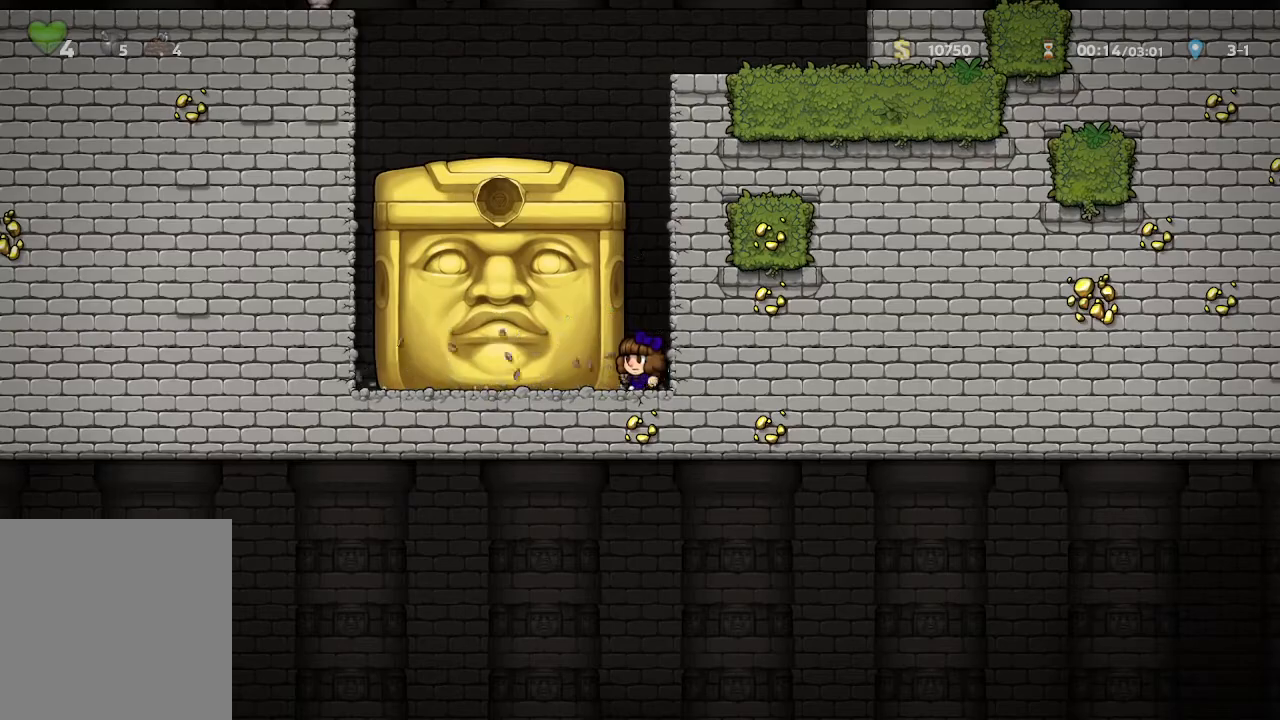
{"buttons": [], "left_stick": "up-left", "right_stick": "center", "events": []}
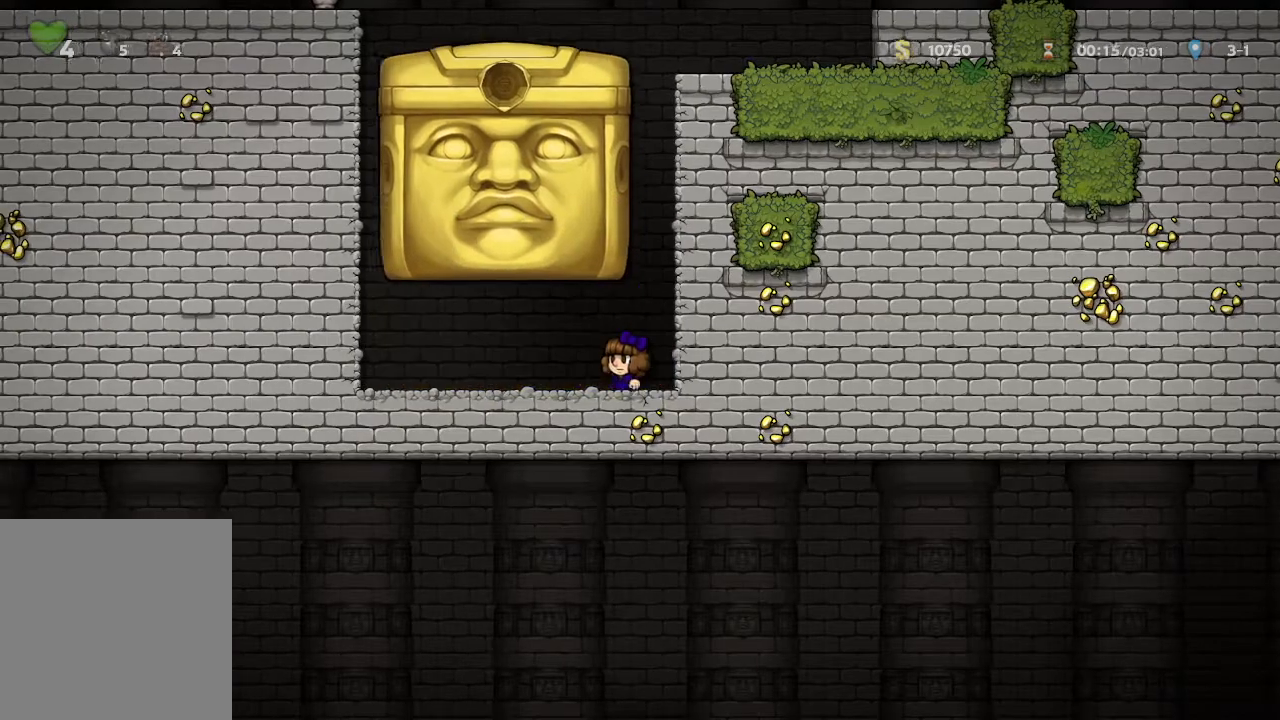
{"buttons": [], "left_stick": "center", "right_stick": "center", "events": [[100, "left_stick", "right"], [500, "left_stick", "center"]]}
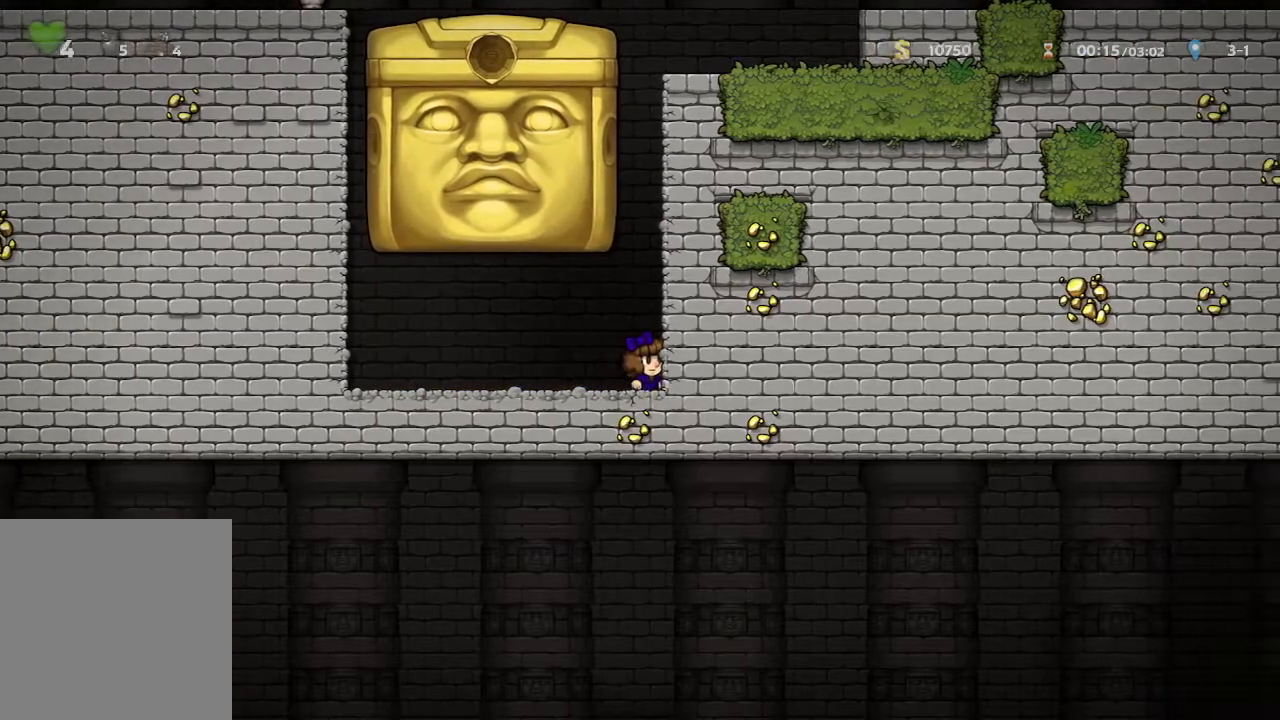
{"buttons": [], "left_stick": "left", "right_stick": "center", "events": [[167, "X", "down"], [233, "left_stick", "left"], [400, "X", "up"]]}
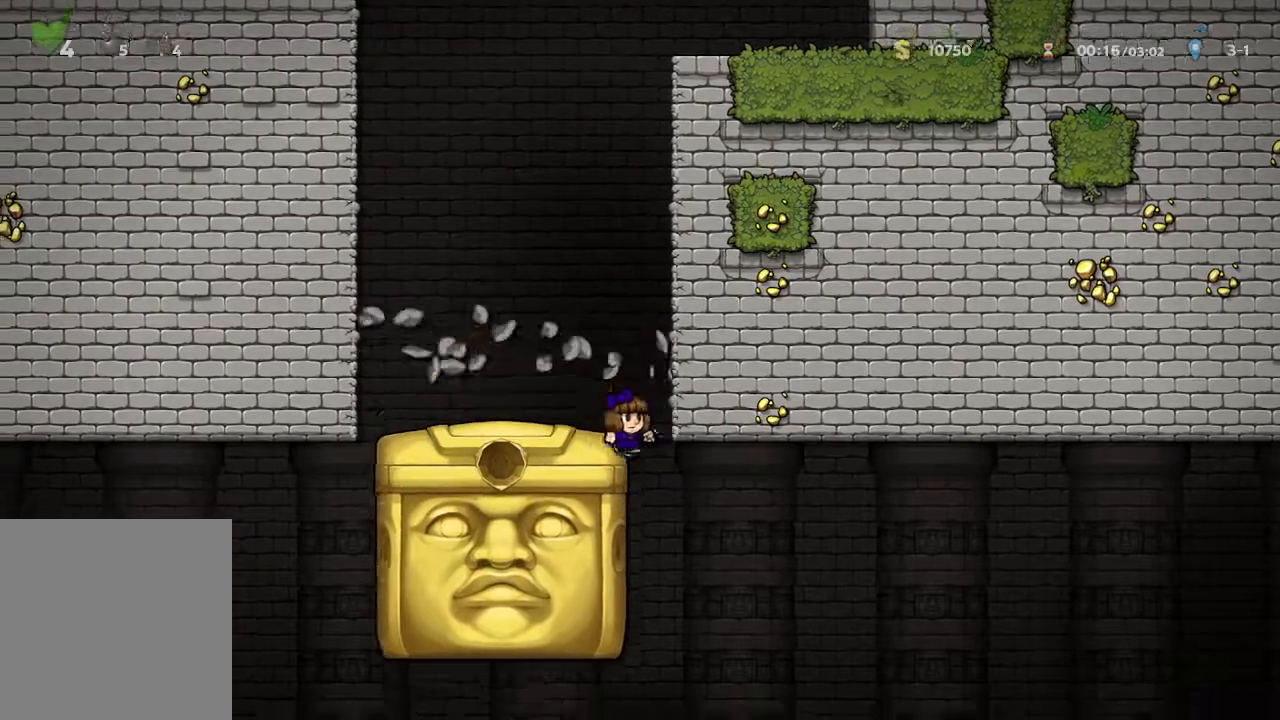
{"buttons": [], "left_stick": "right", "right_stick": "center", "events": [[133, "left_stick", "right"]]}
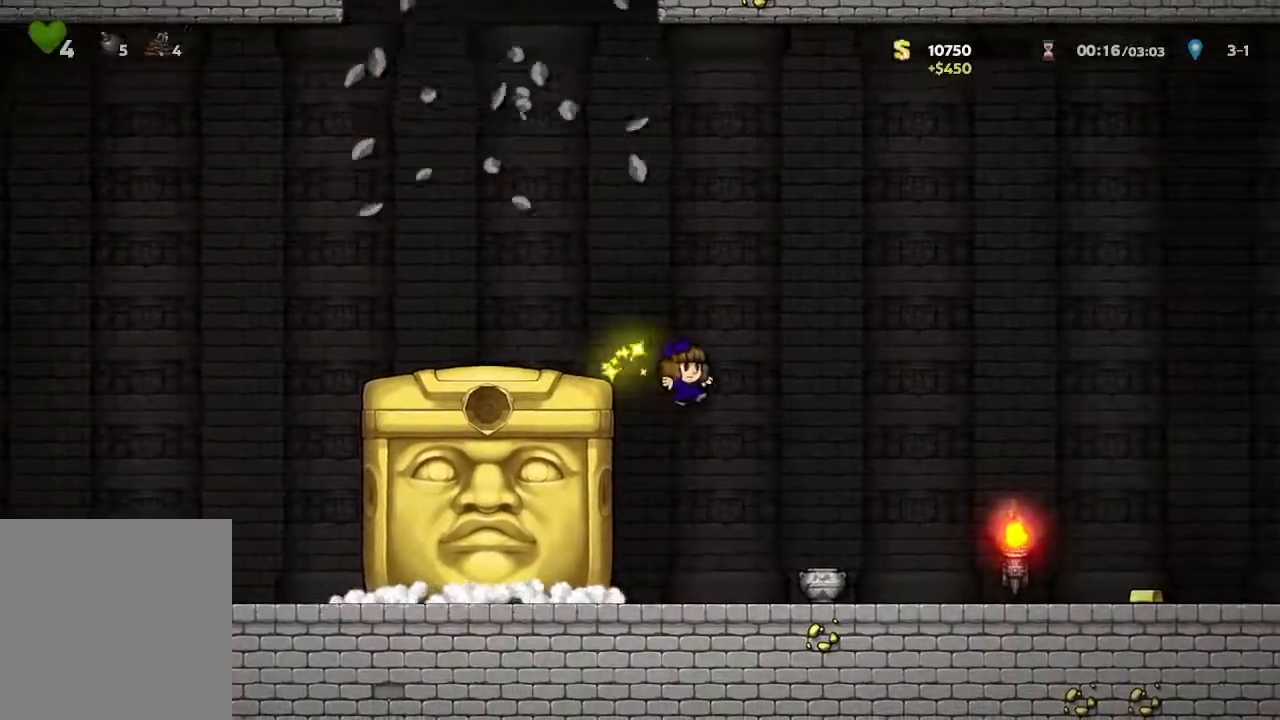
{"buttons": [], "left_stick": "right", "right_stick": "center", "events": []}
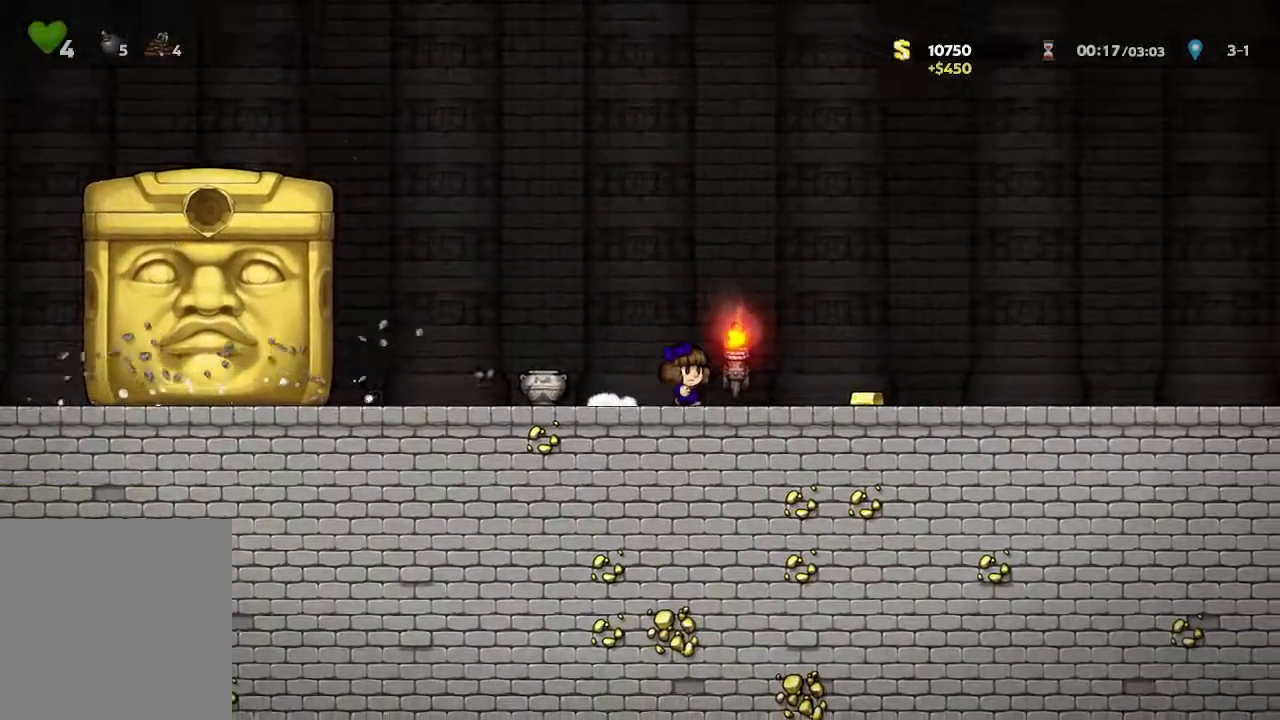
{"buttons": [], "left_stick": "right", "right_stick": "center", "events": []}
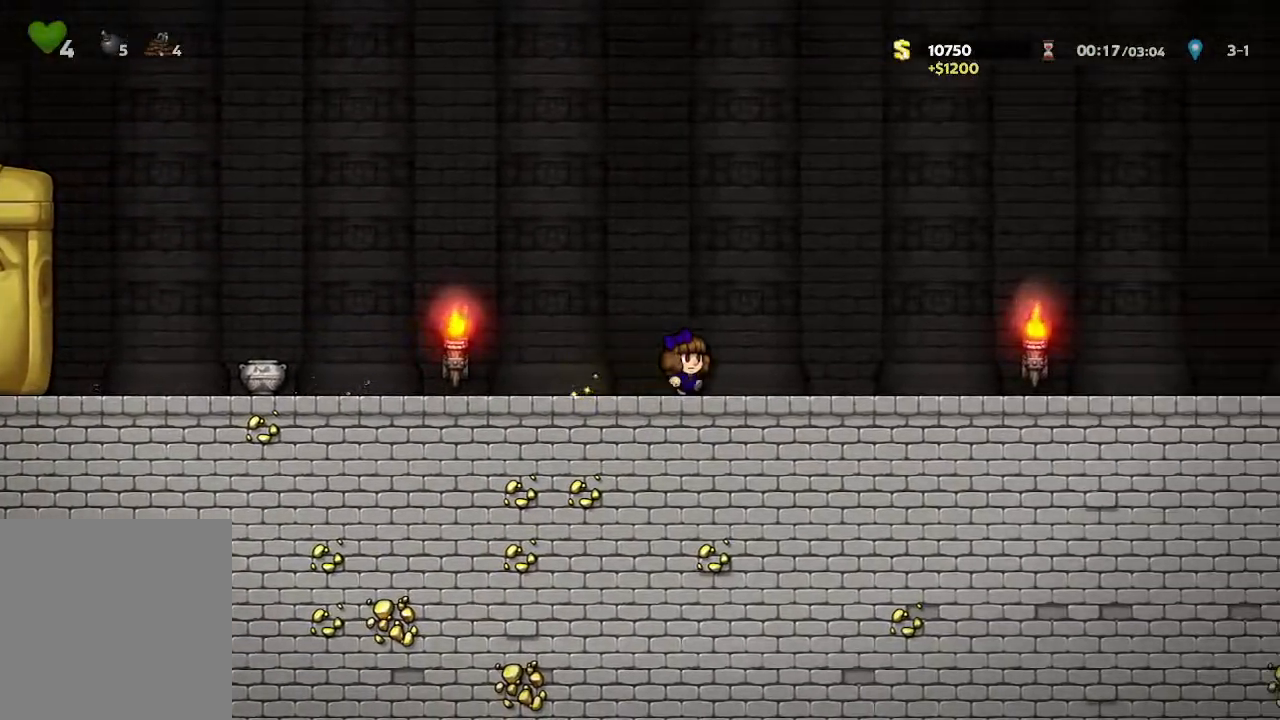
{"buttons": [], "left_stick": "right", "right_stick": "center", "events": []}
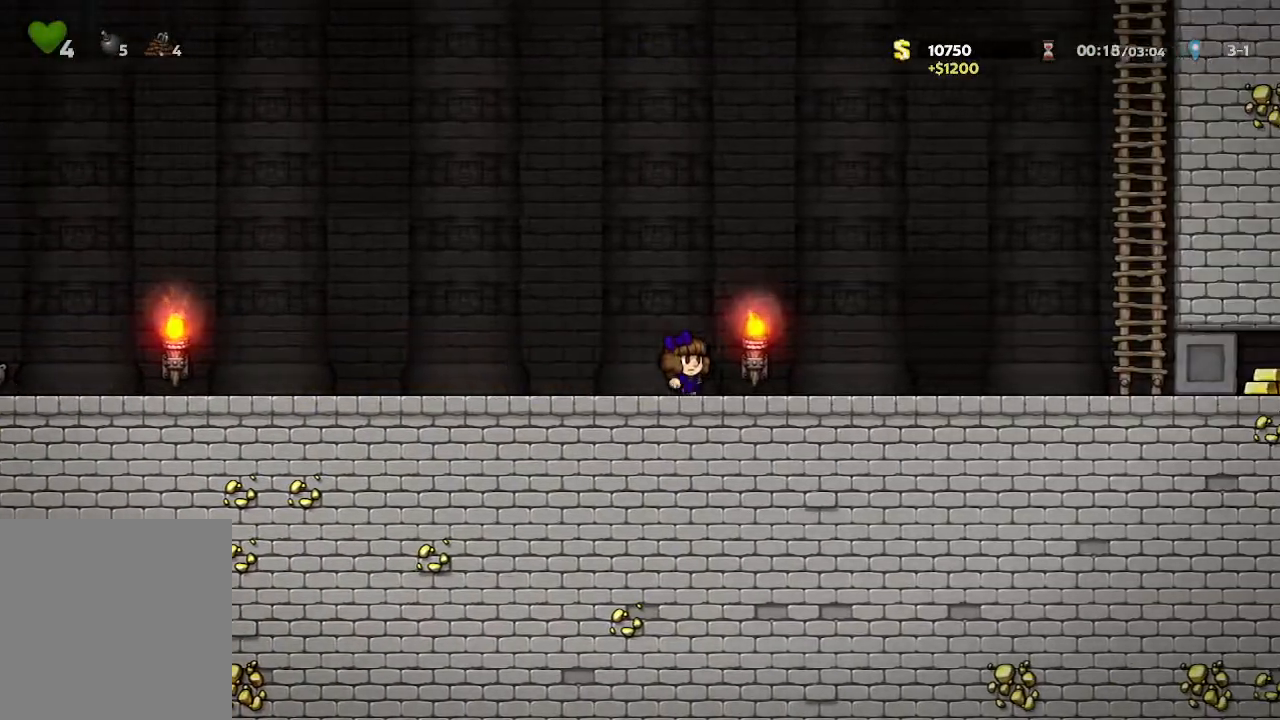
{"buttons": [], "left_stick": "right", "right_stick": "center", "events": []}
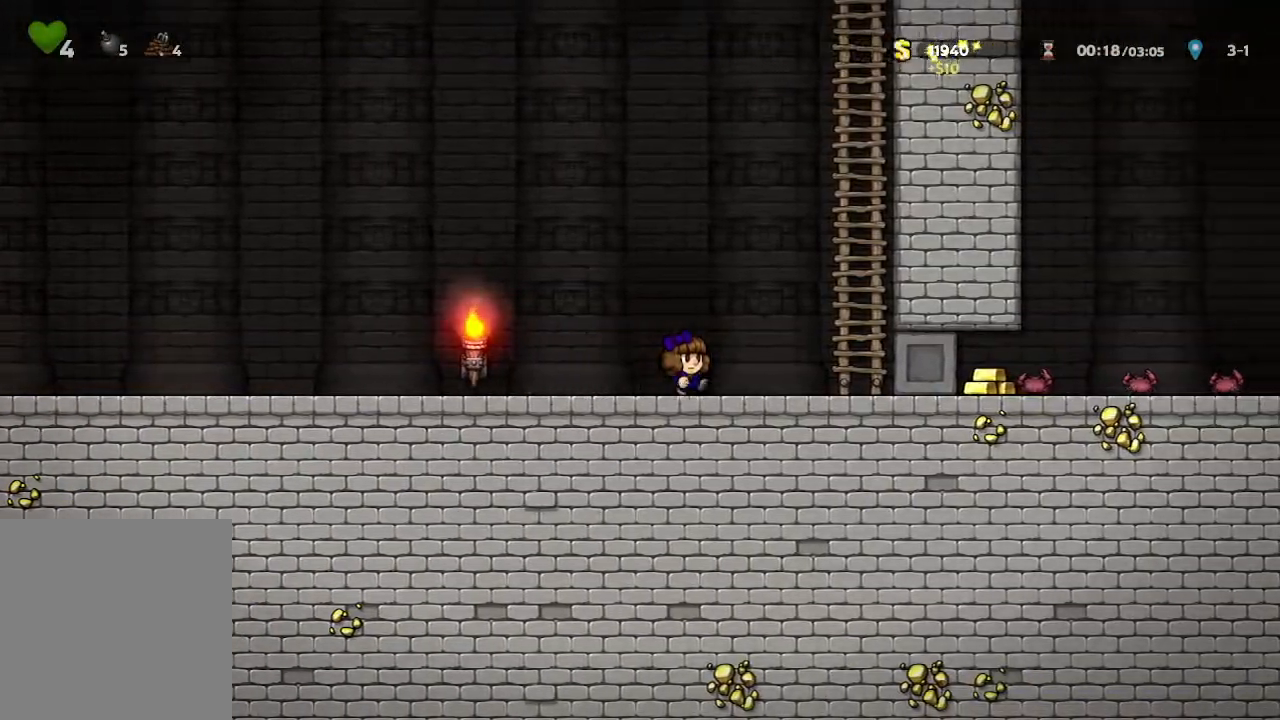
{"buttons": ["X"], "left_stick": "right", "right_stick": "center", "events": [[300, "X", "down"]]}
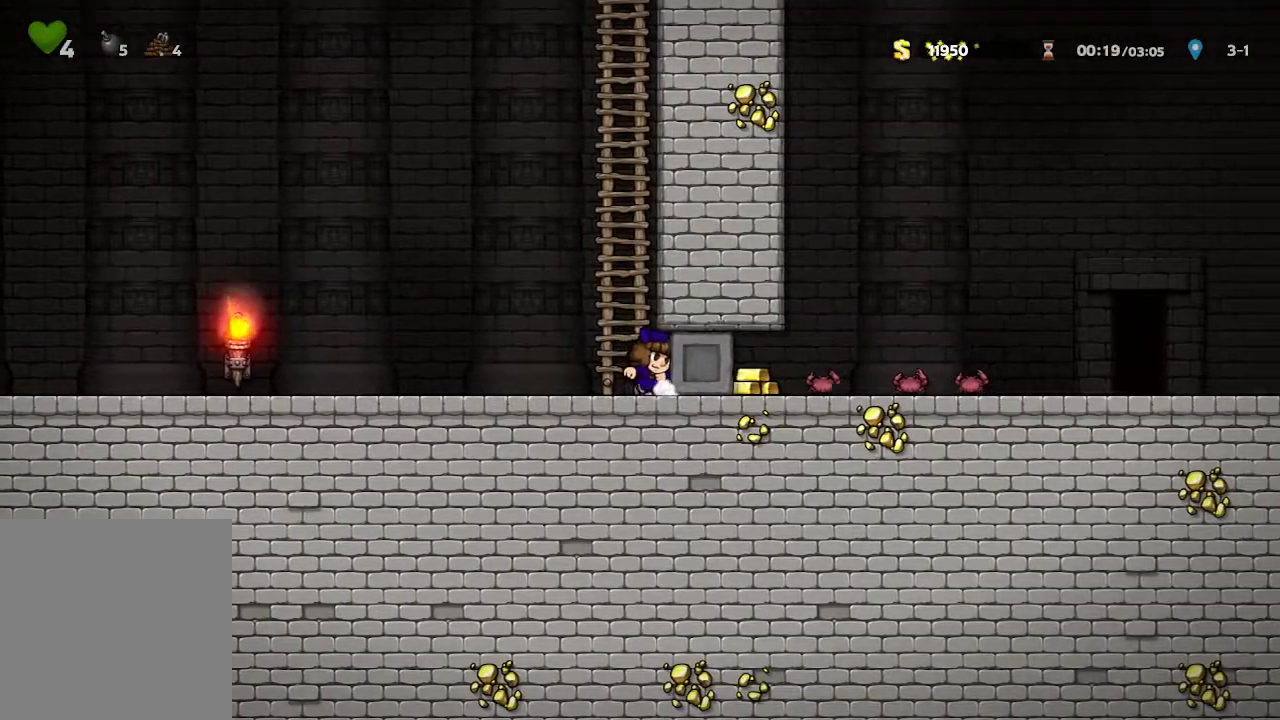
{"buttons": [], "left_stick": "right", "right_stick": "center", "events": [[17, "X", "up"]]}
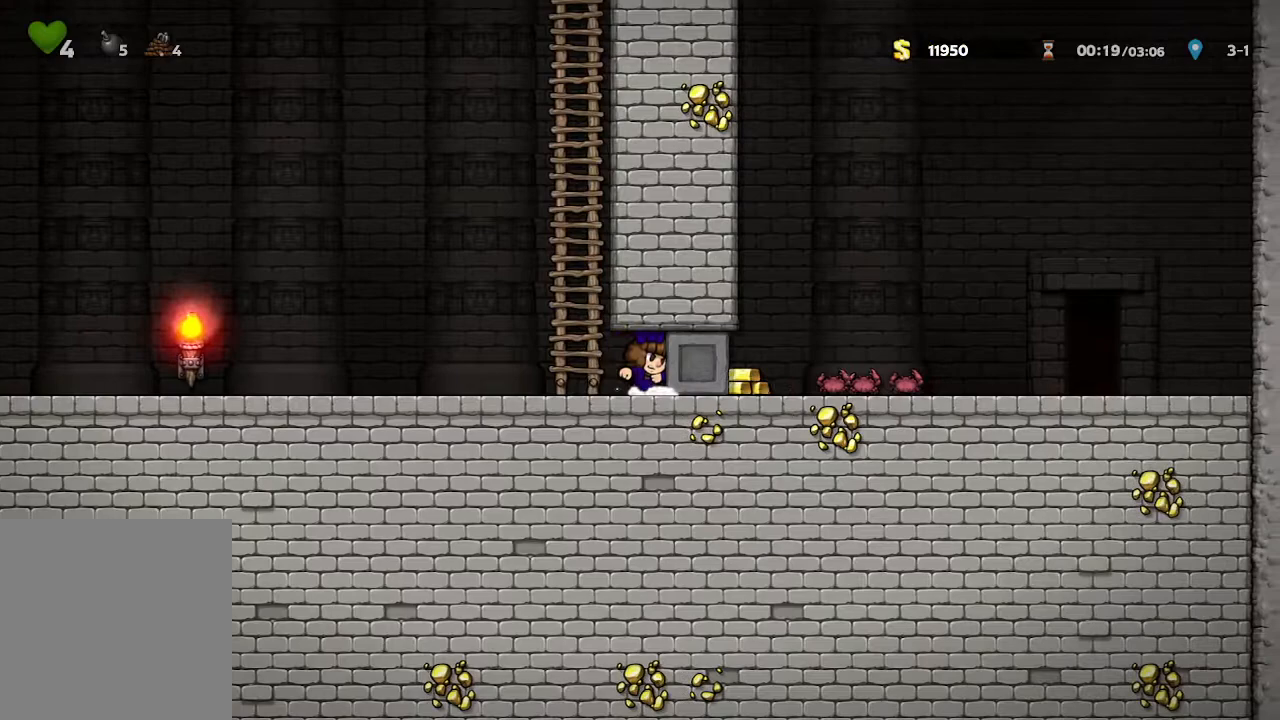
{"buttons": [], "left_stick": "right", "right_stick": "center", "events": []}
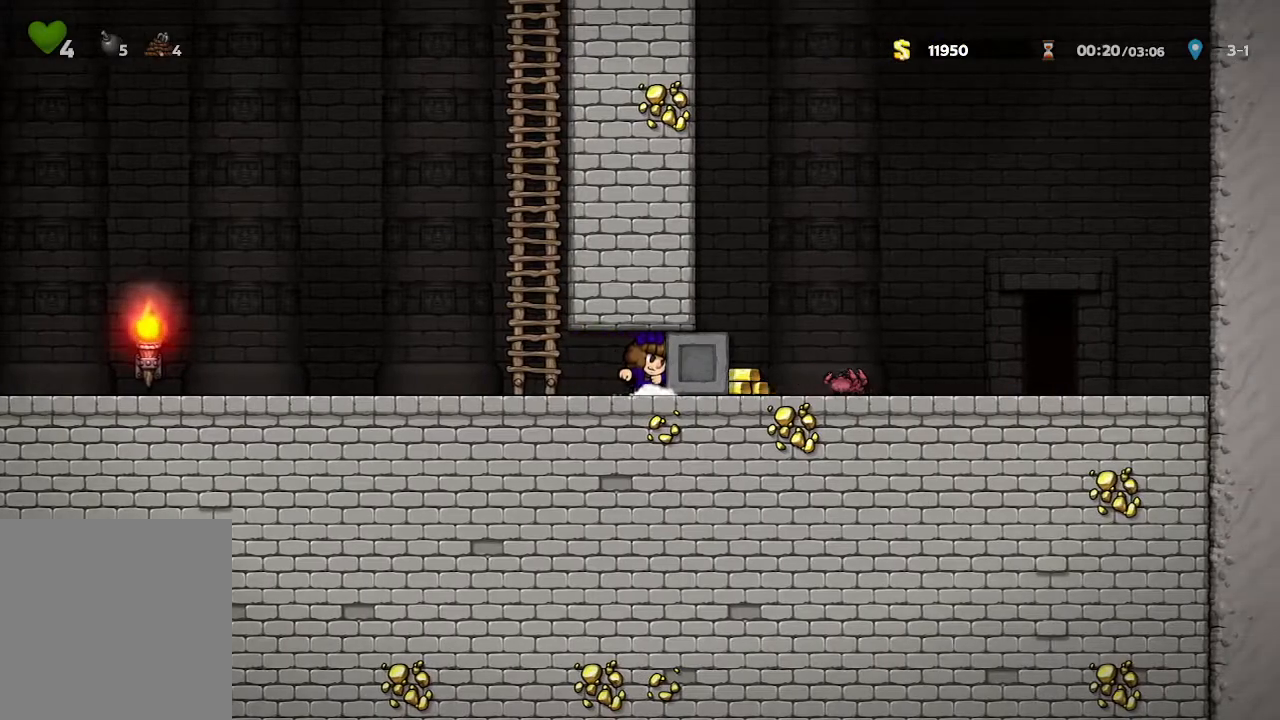
{"buttons": [], "left_stick": "right", "right_stick": "center", "events": []}
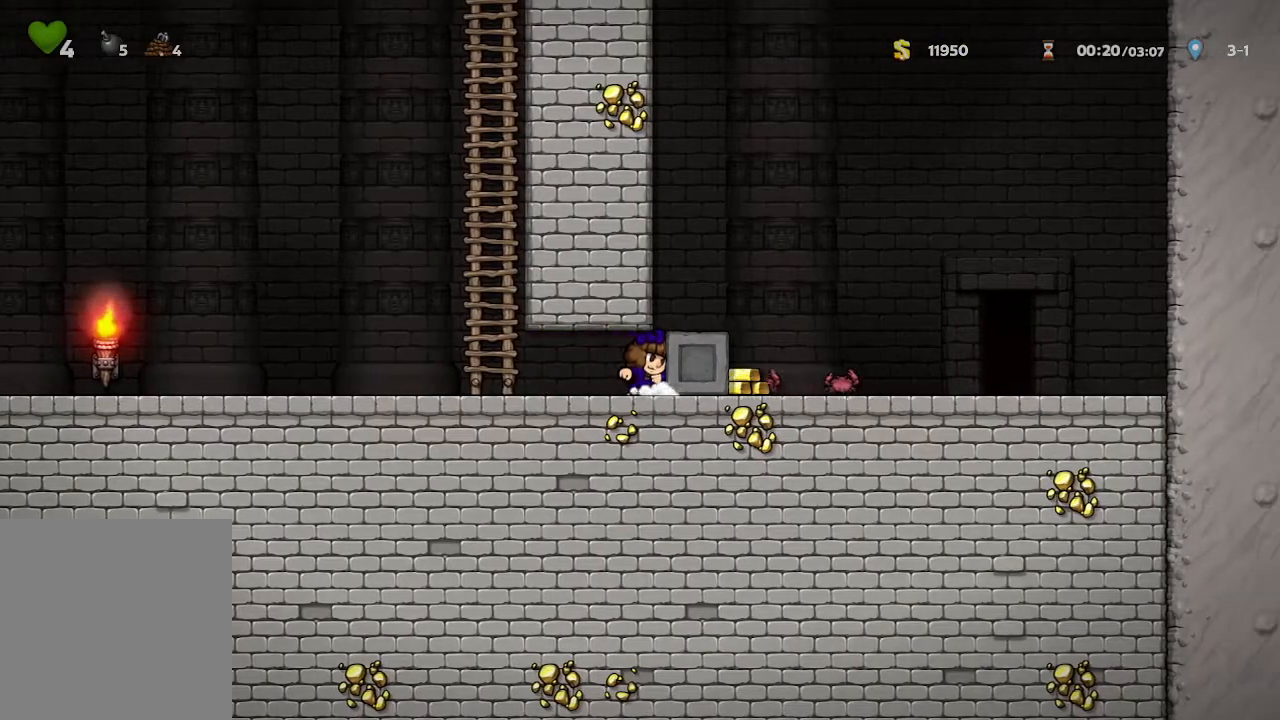
{"buttons": ["A"], "left_stick": "center", "right_stick": "center", "events": [[383, "left_stick", "center"], [483, "A", "down"]]}
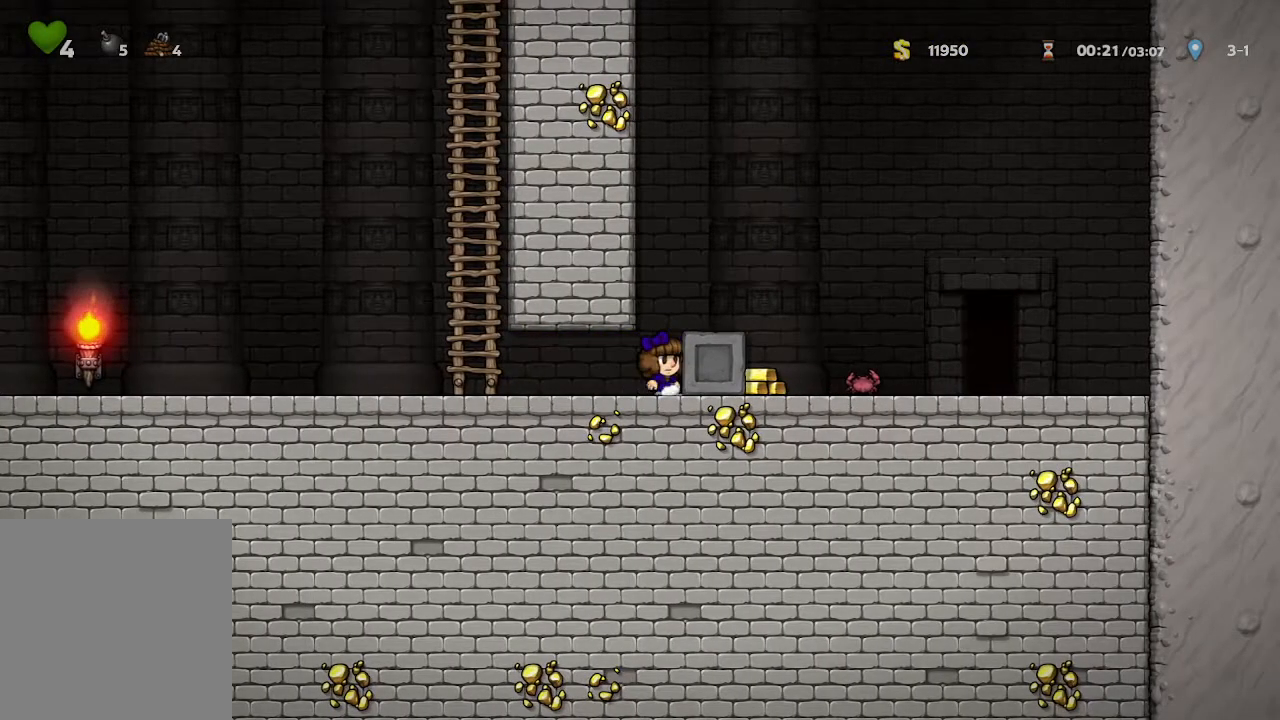
{"buttons": [], "left_stick": "up-left", "right_stick": "center", "events": [[100, "left_stick", "right"], [200, "A", "up"], [400, "left_stick", "center"], [450, "left_stick", "up-left"]]}
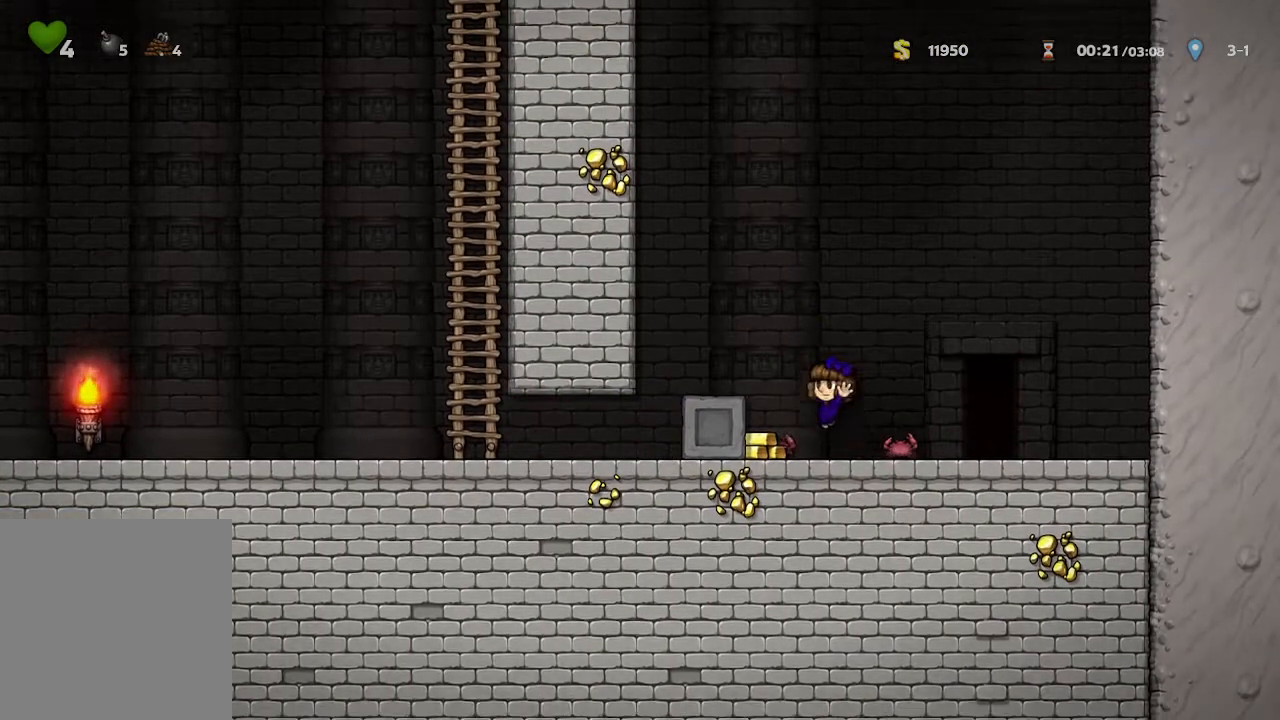
{"buttons": [], "left_stick": "right", "right_stick": "center", "events": [[100, "left_stick", "center"], [150, "left_stick", "right"]]}
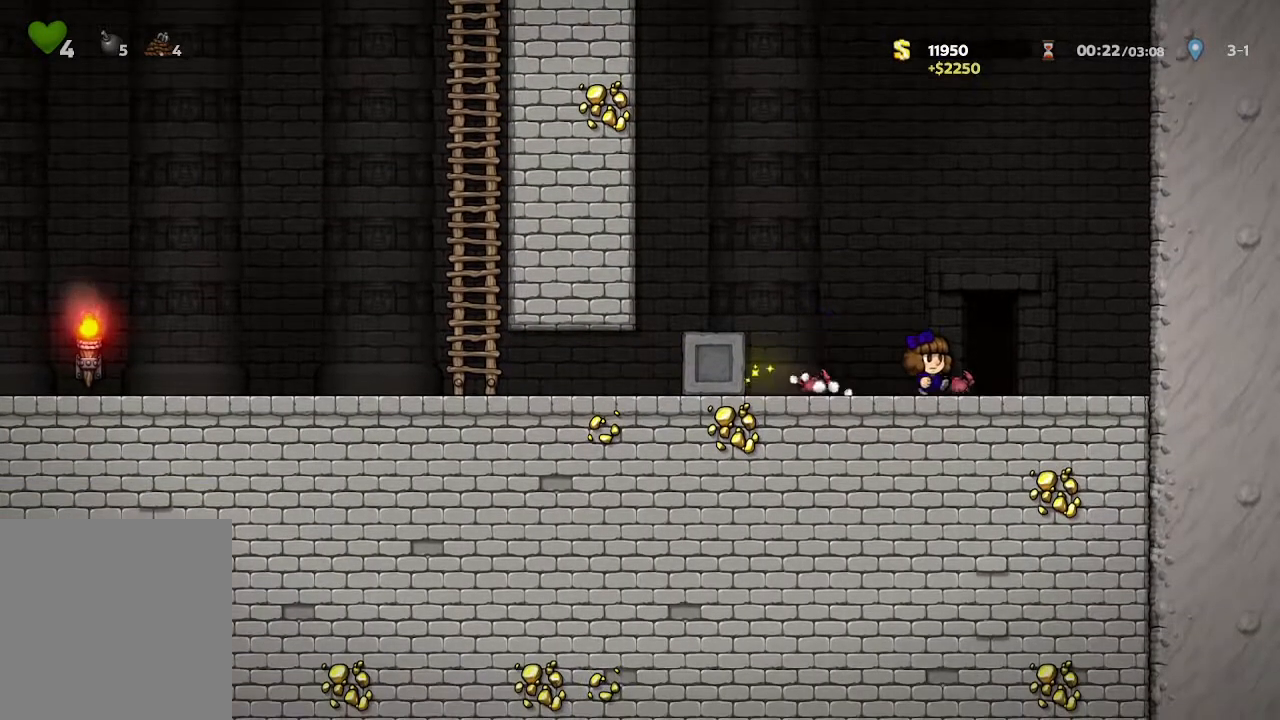
{"buttons": [], "left_stick": "center", "right_stick": "center", "events": [[33, "left_stick", "center"], [83, "R1", "down"], [217, "R1", "up"]]}
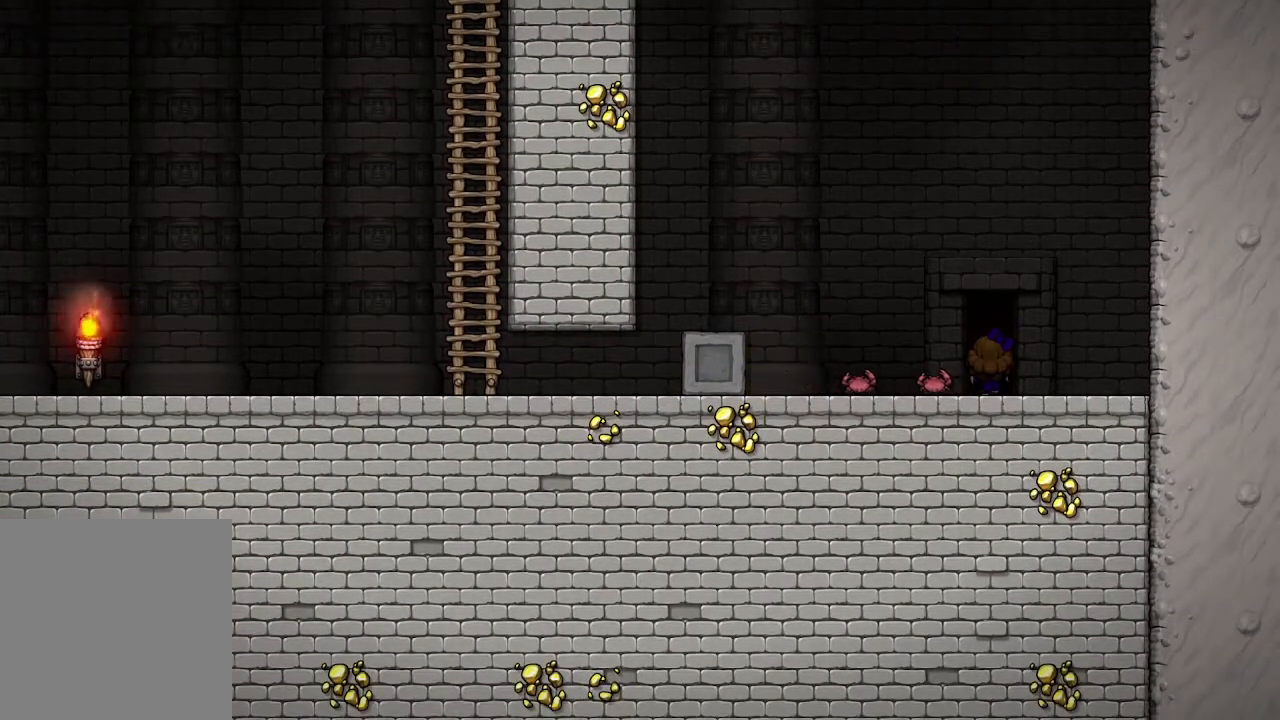
{"buttons": ["A"], "left_stick": "center", "right_stick": "center", "events": [[317, "A", "down"]]}
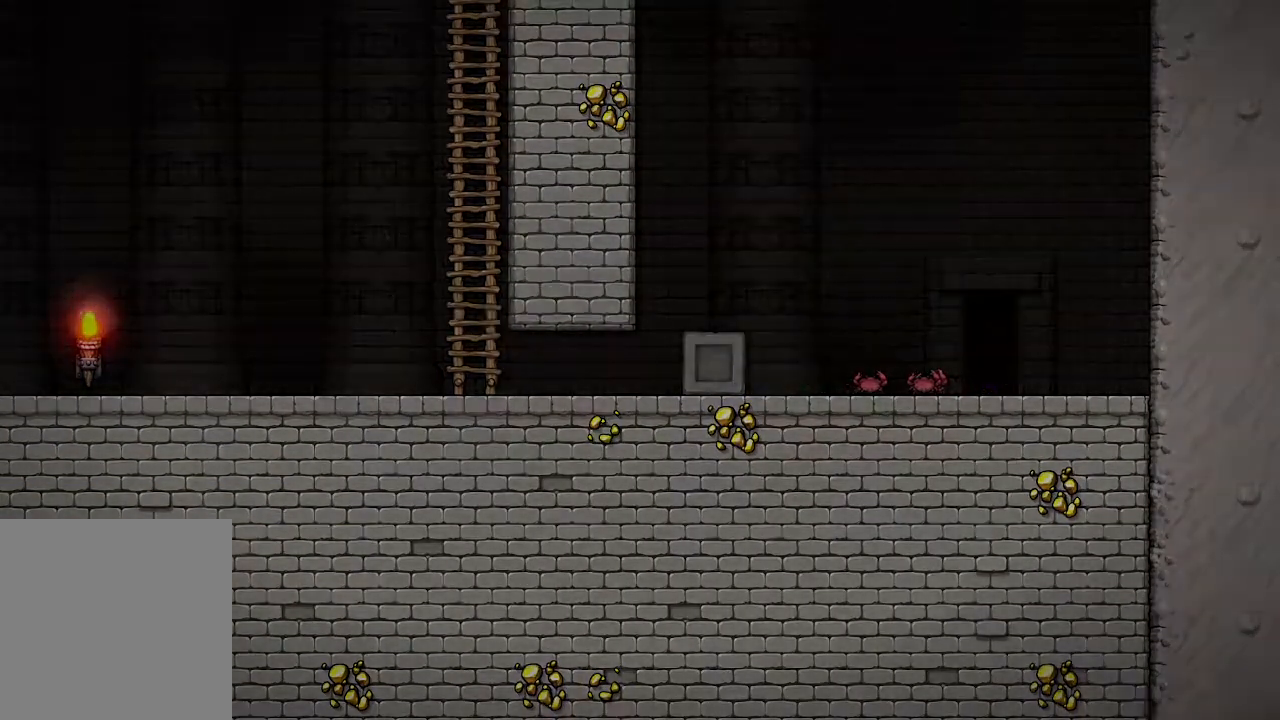
{"buttons": ["A"], "left_stick": "center", "right_stick": "center", "events": []}
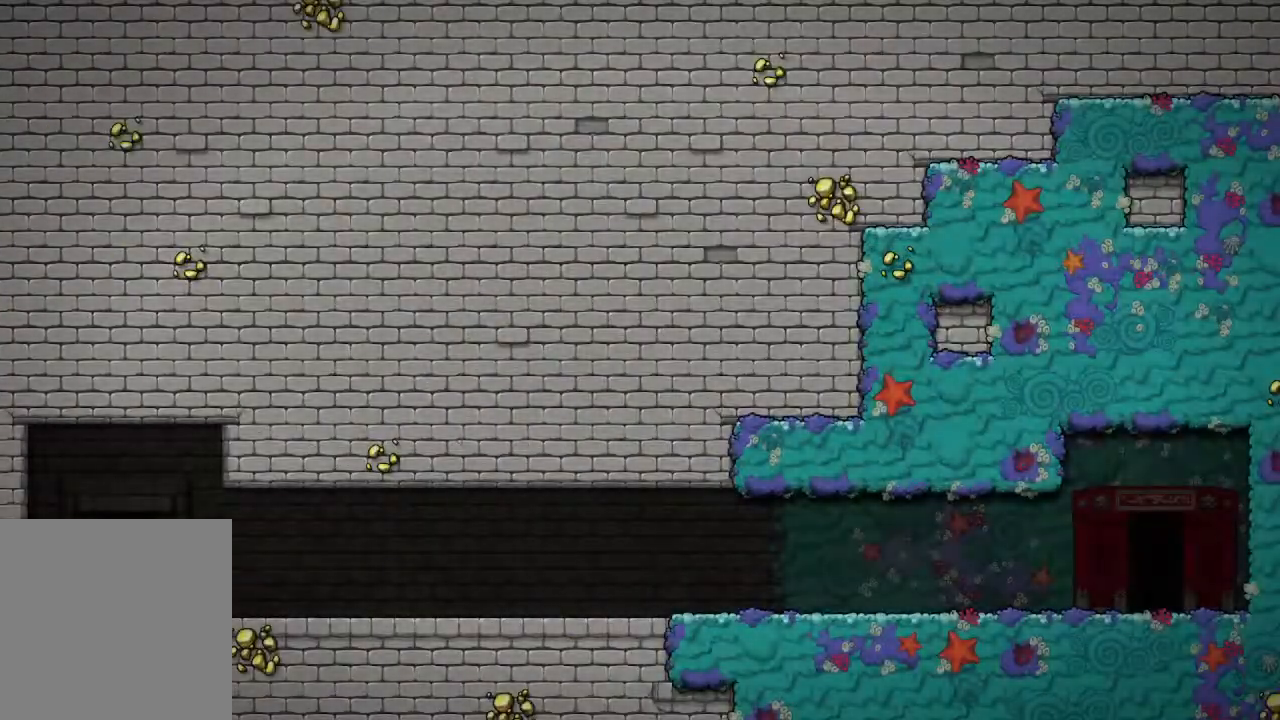
{"buttons": [], "left_stick": "center", "right_stick": "center", "events": [[83, "A", "up"]]}
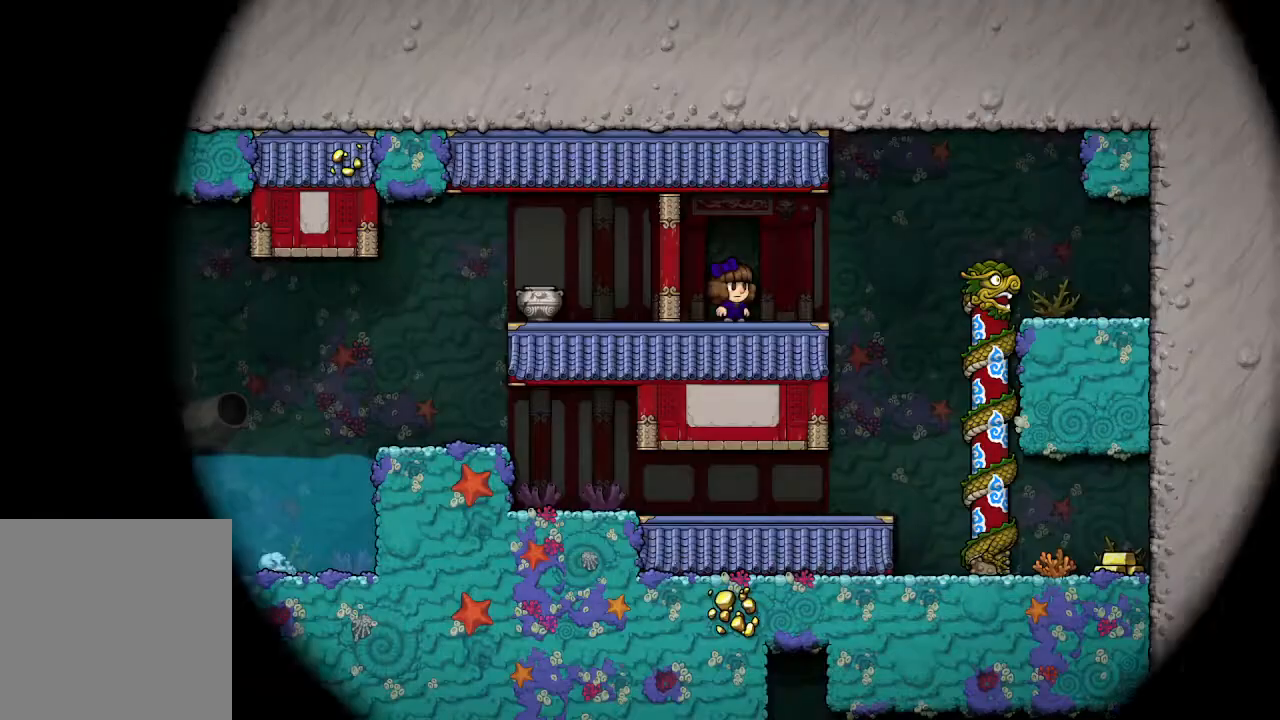
{"buttons": [], "left_stick": "left", "right_stick": "center", "events": [[483, "left_stick", "left"]]}
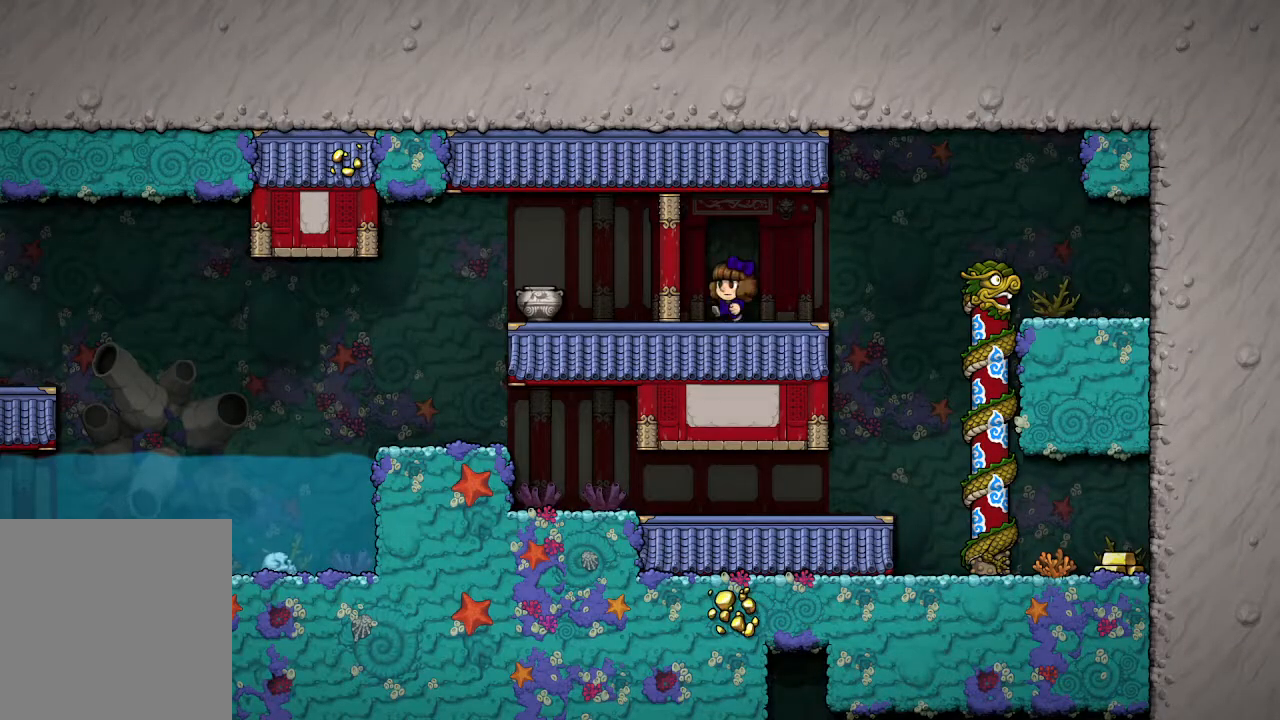
{"buttons": [], "left_stick": "left", "right_stick": "center", "events": []}
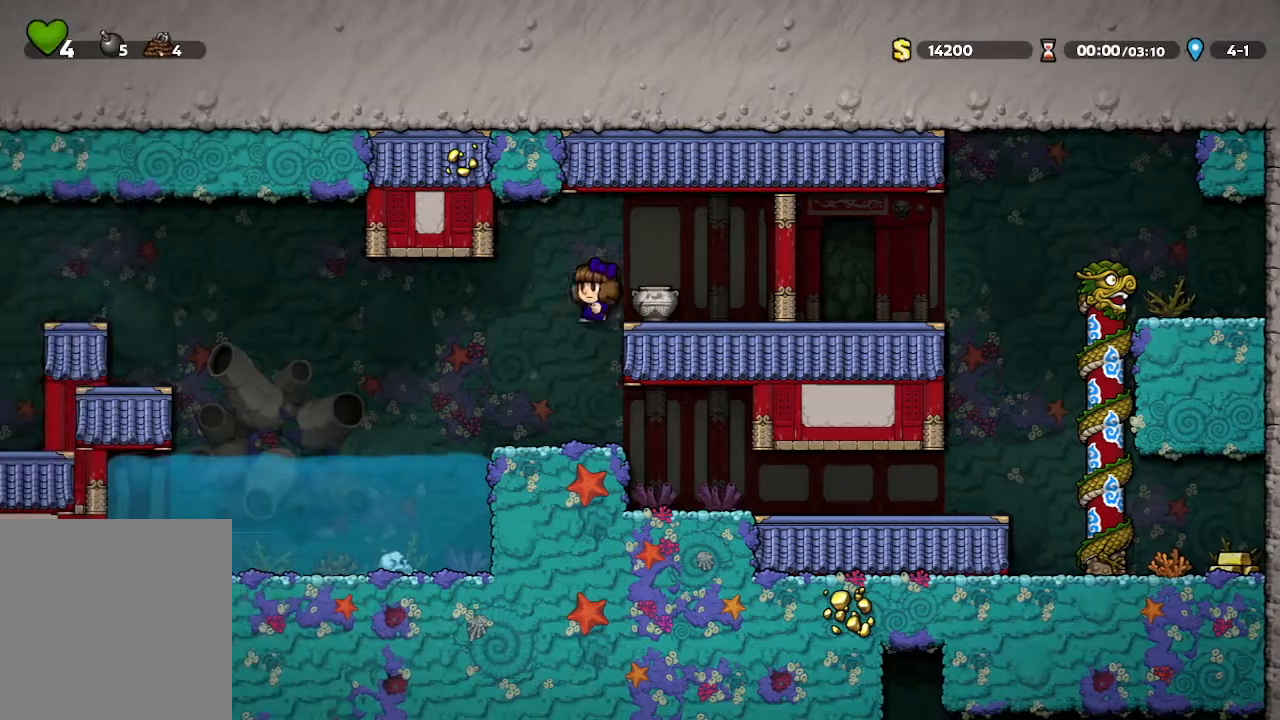
{"buttons": [], "left_stick": "left", "right_stick": "center", "events": []}
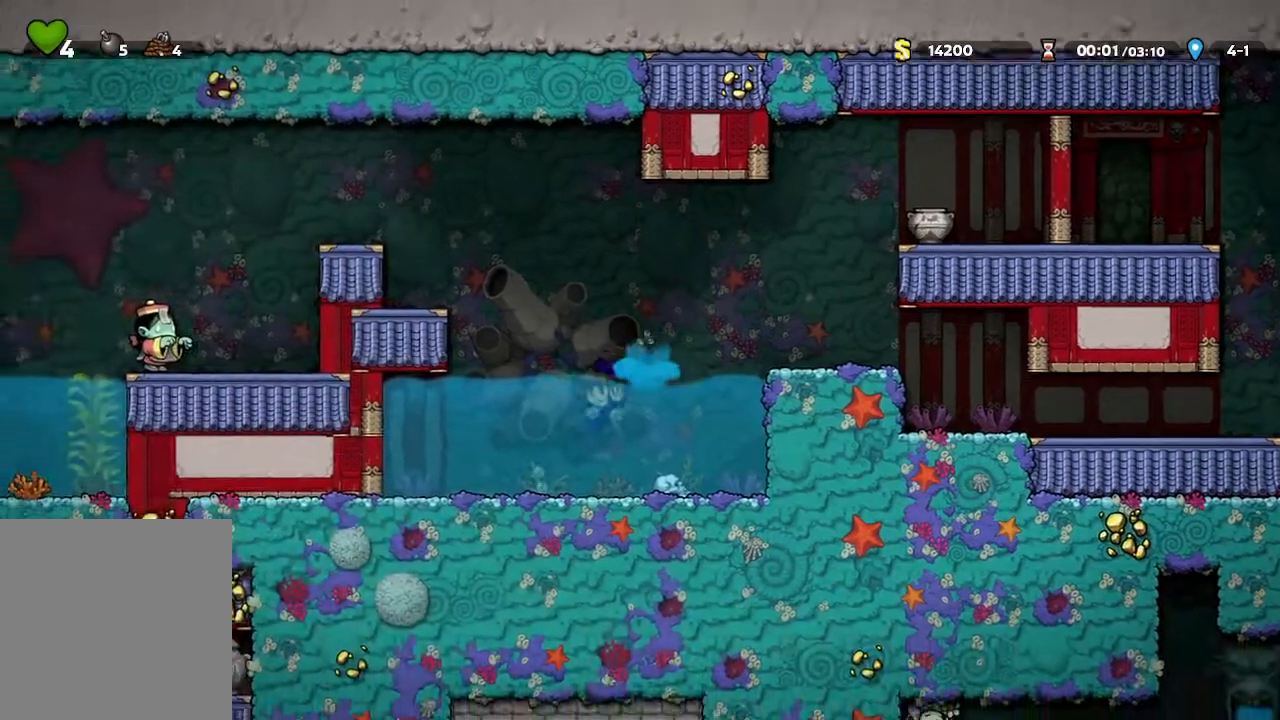
{"buttons": [], "left_stick": "center", "right_stick": "center", "events": [[183, "left_stick", "center"]]}
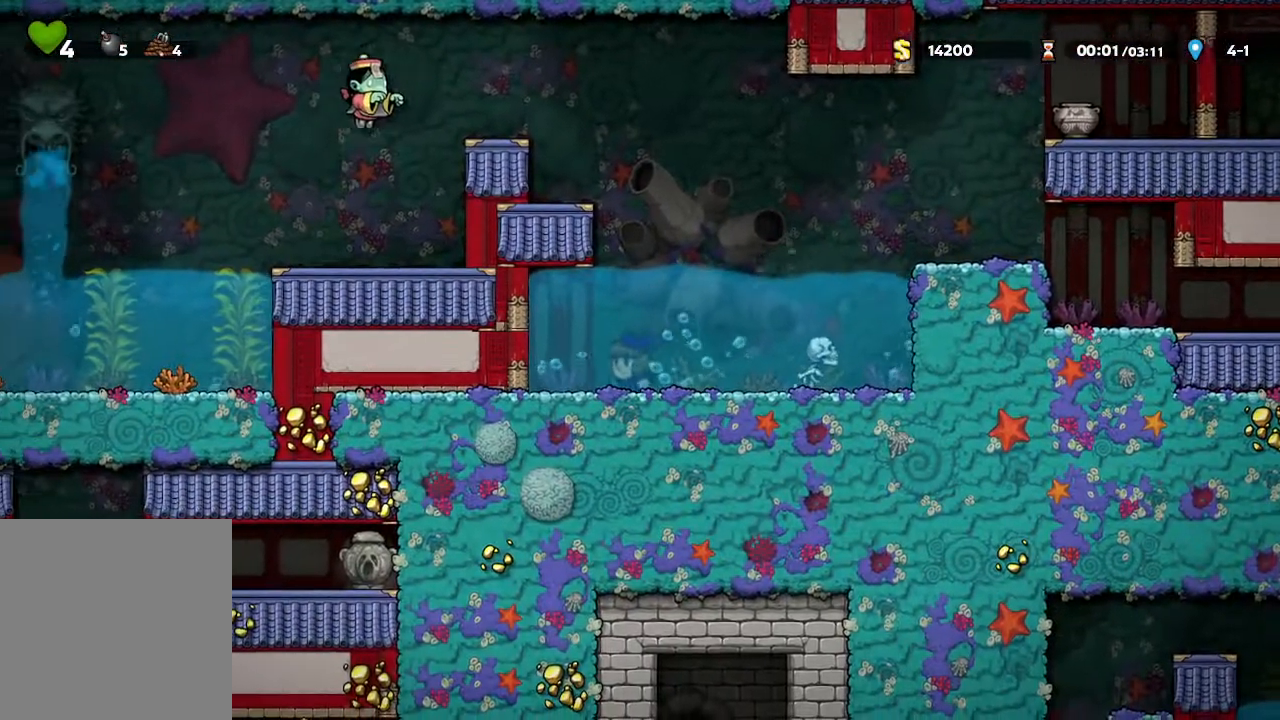
{"buttons": ["A"], "left_stick": "center", "right_stick": "center", "events": [[33, "A", "down"]]}
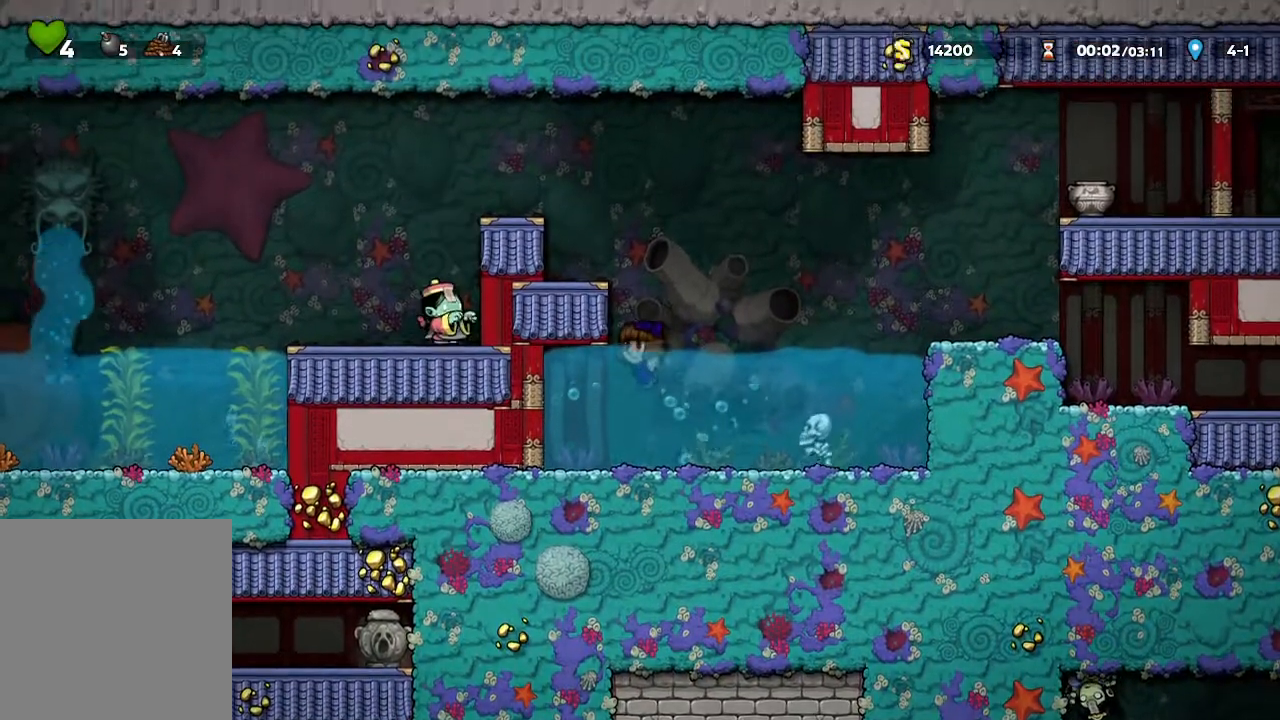
{"buttons": [], "left_stick": "center", "right_stick": "center", "events": [[317, "A", "up"], [350, "left_stick", "left"], [483, "left_stick", "center"]]}